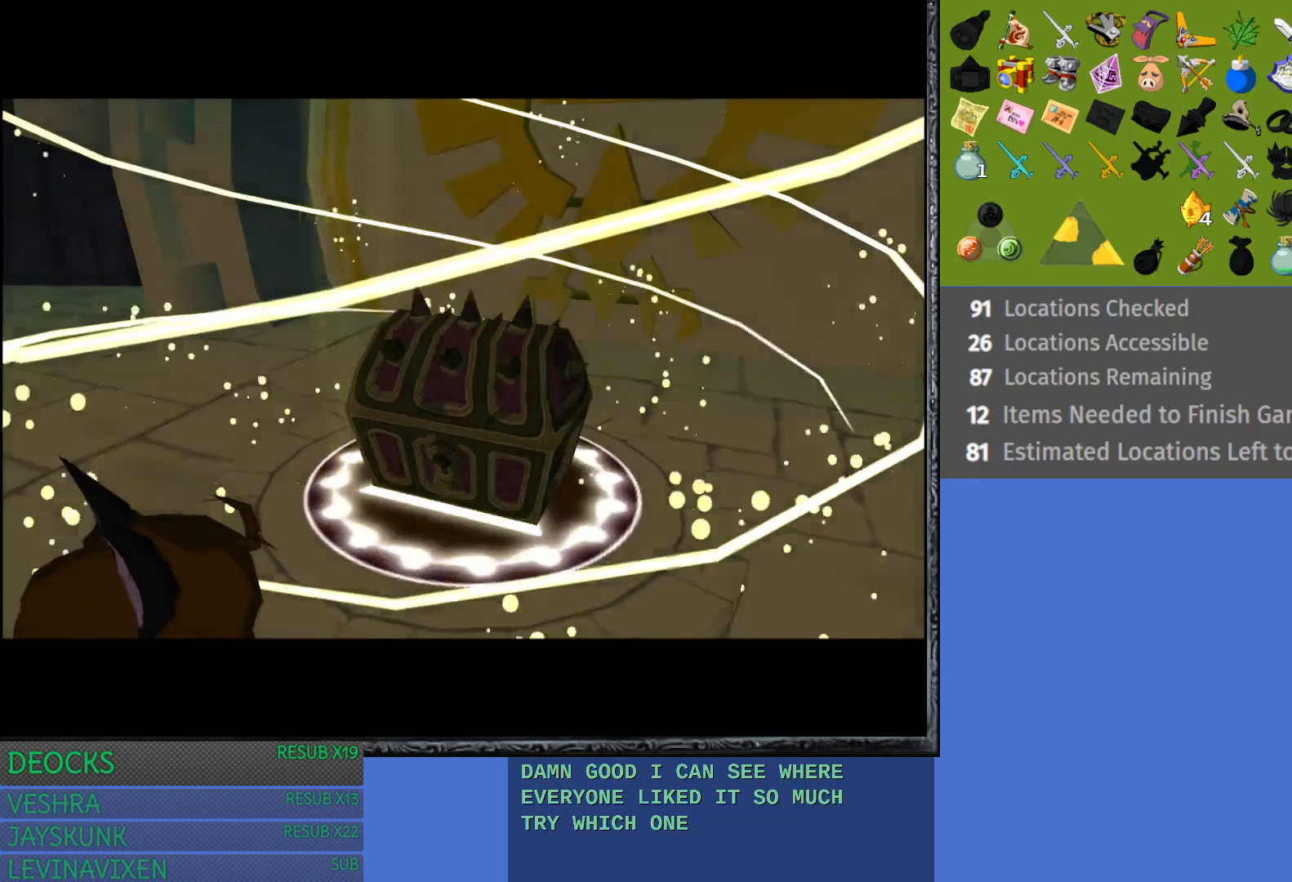
Gameplay with a controller (PlayStation layout); each line is a JSON object with the inputs held at the frame after it. "events" lists button and stick changes between this image and that frame as [ms after this image, input, new state], when the widget could be followed in between. Not read: L3 R3.
{"buttons": [], "left_stick": "up-right", "right_stick": "center", "events": [[67, "left_stick", "up-right"]]}
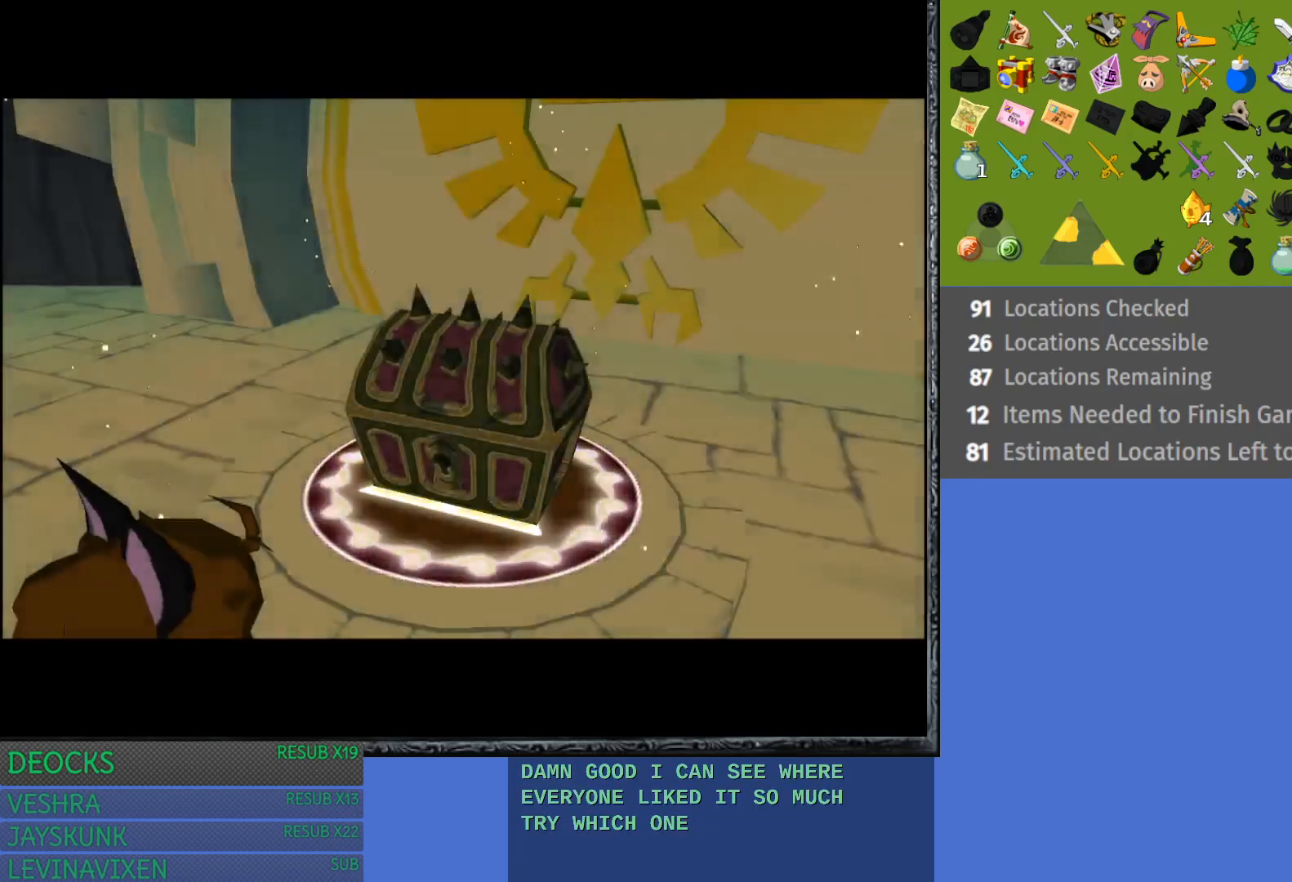
{"buttons": [], "left_stick": "up-right", "right_stick": "center", "events": []}
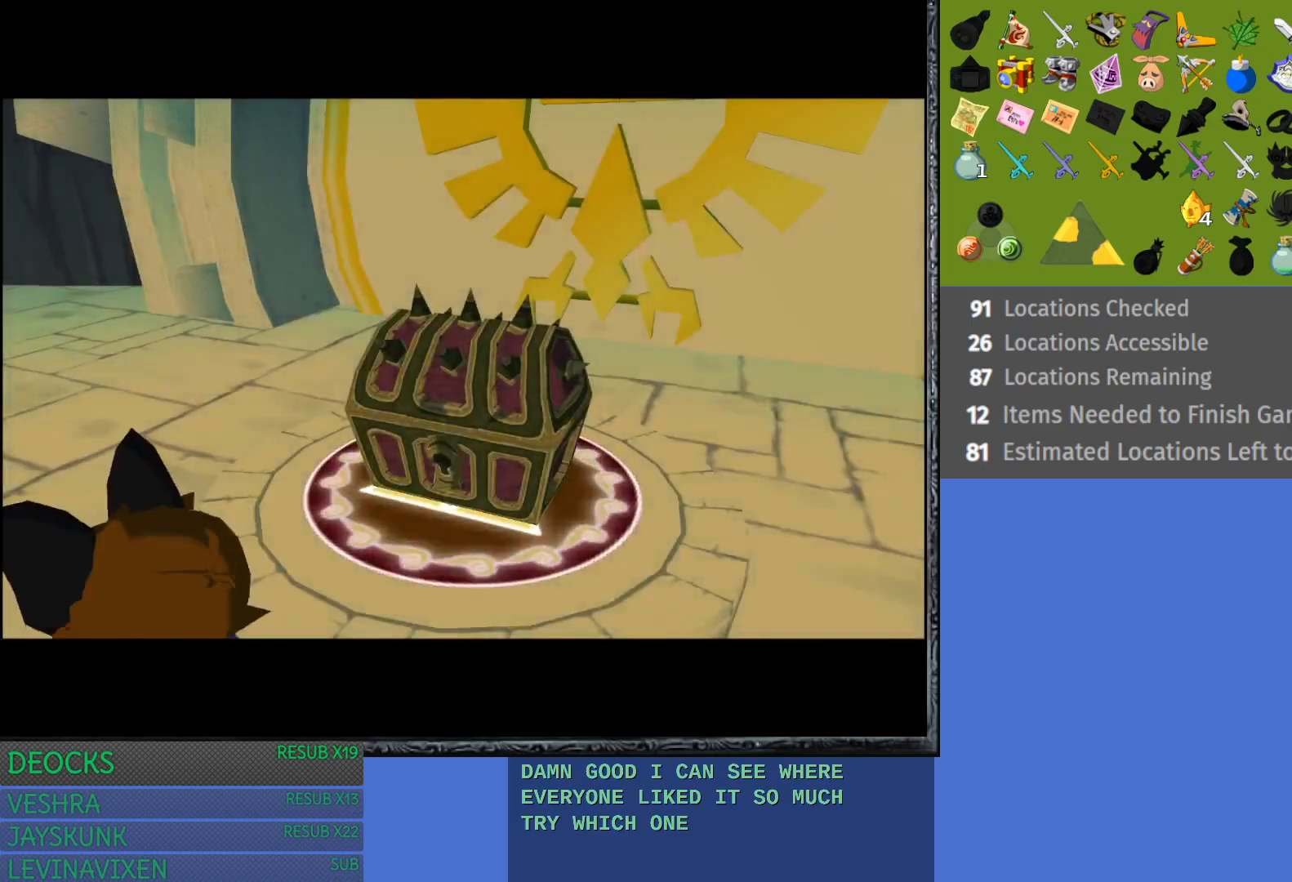
{"buttons": [], "left_stick": "center", "right_stick": "center", "events": [[483, "left_stick", "center"]]}
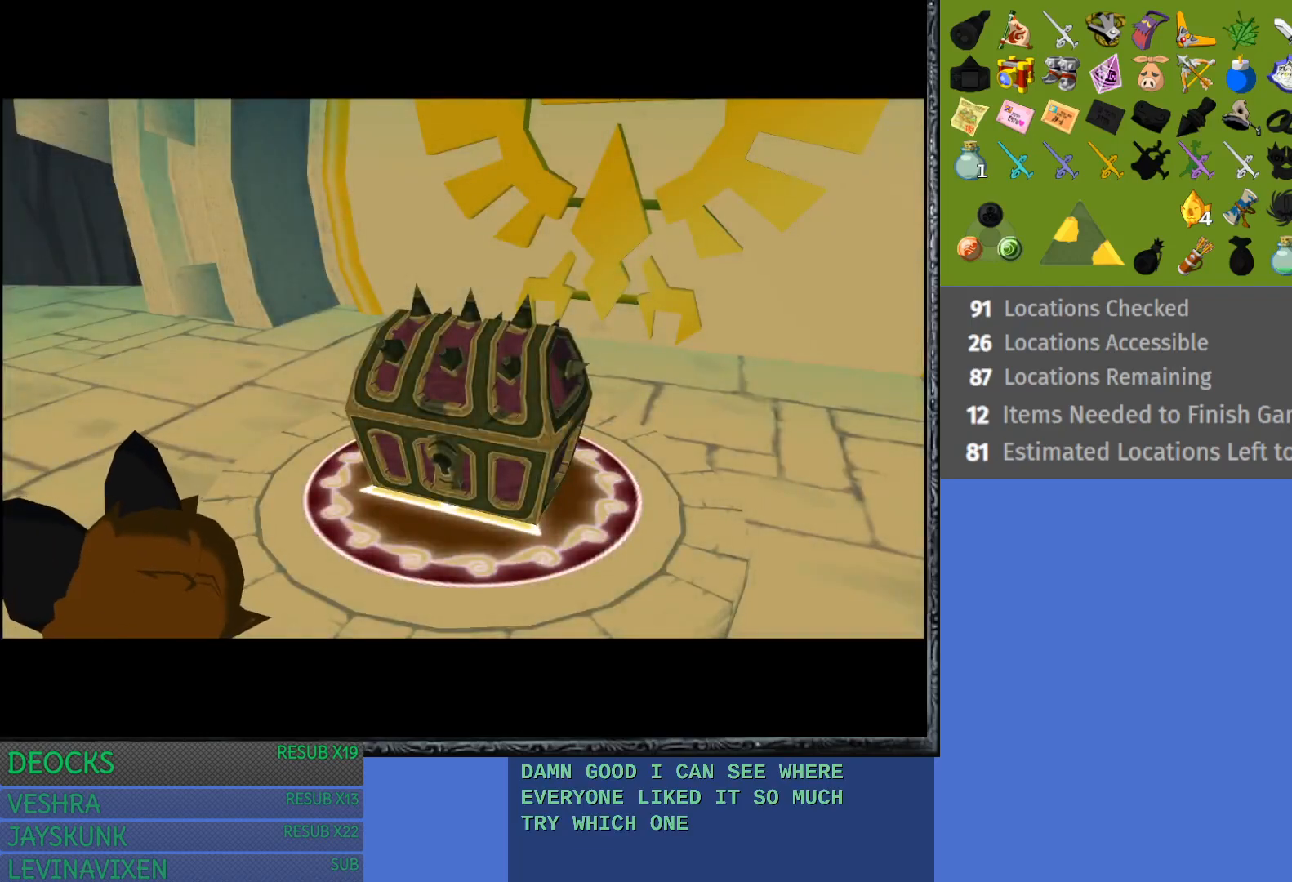
{"buttons": [], "left_stick": "center", "right_stick": "center", "events": []}
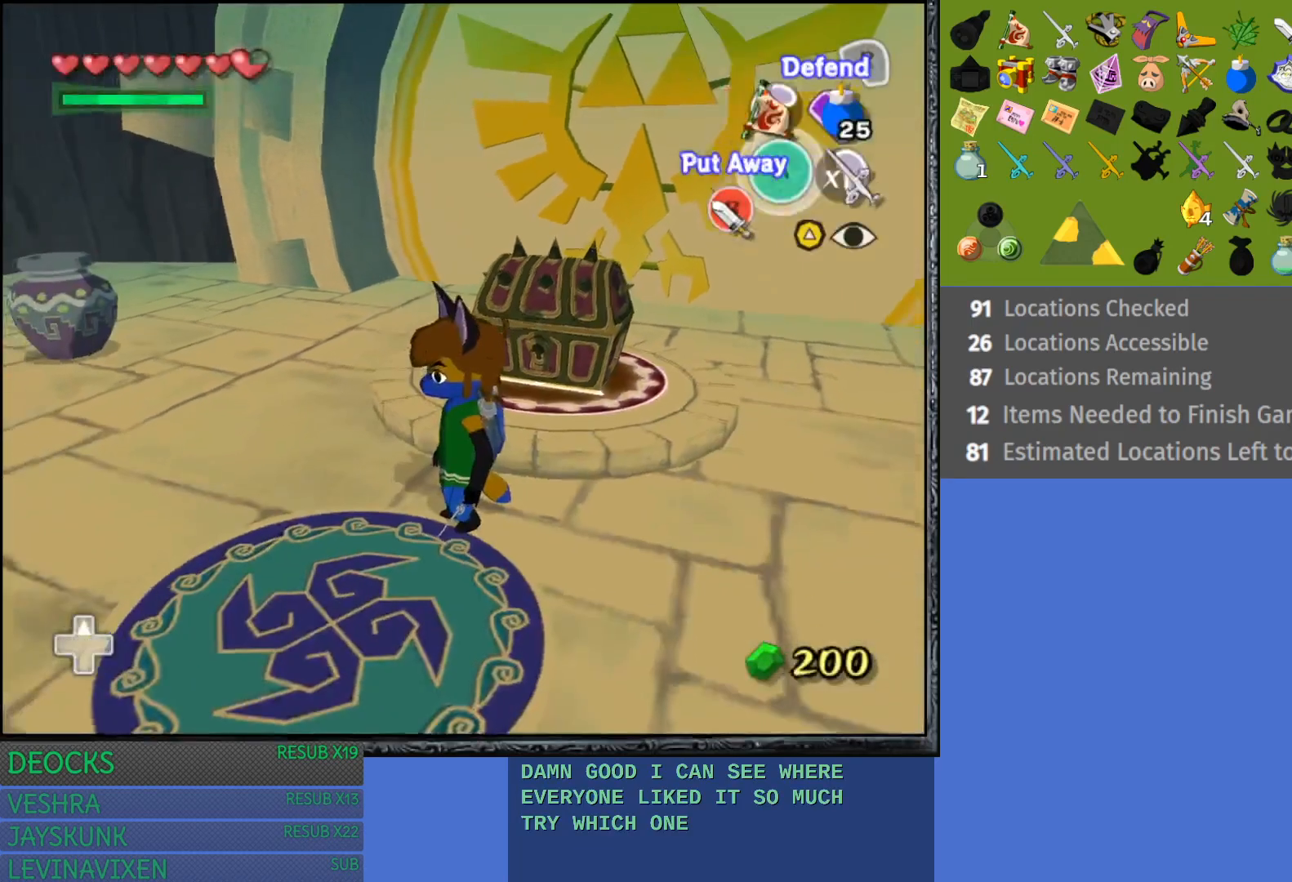
{"buttons": [], "left_stick": "up-right", "right_stick": "center", "events": [[33, "left_stick", "up-right"]]}
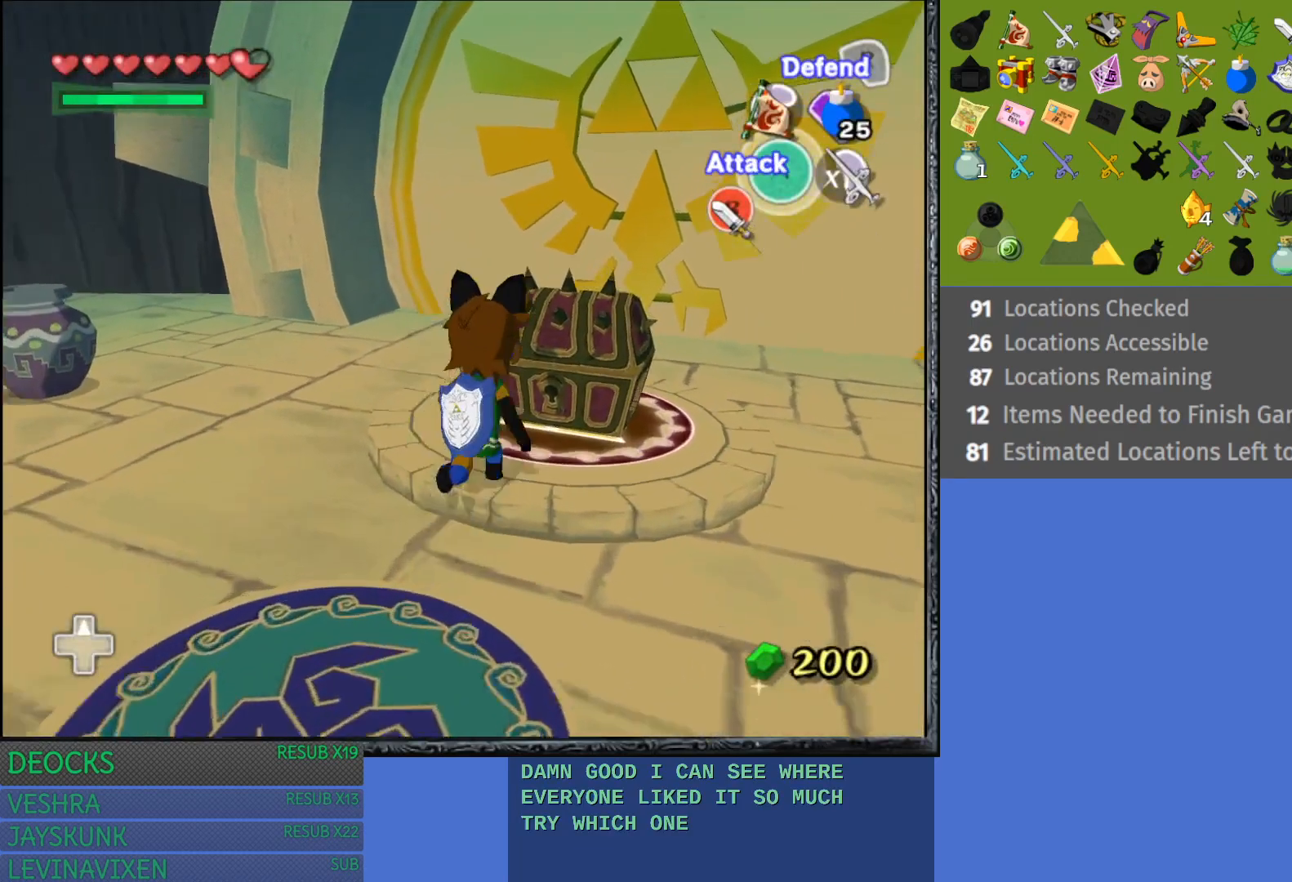
{"buttons": [], "left_stick": "center", "right_stick": "center", "events": [[117, "CROSS", "down"], [250, "CROSS", "up"], [333, "CROSS", "down"], [400, "left_stick", "center"], [450, "CROSS", "up"]]}
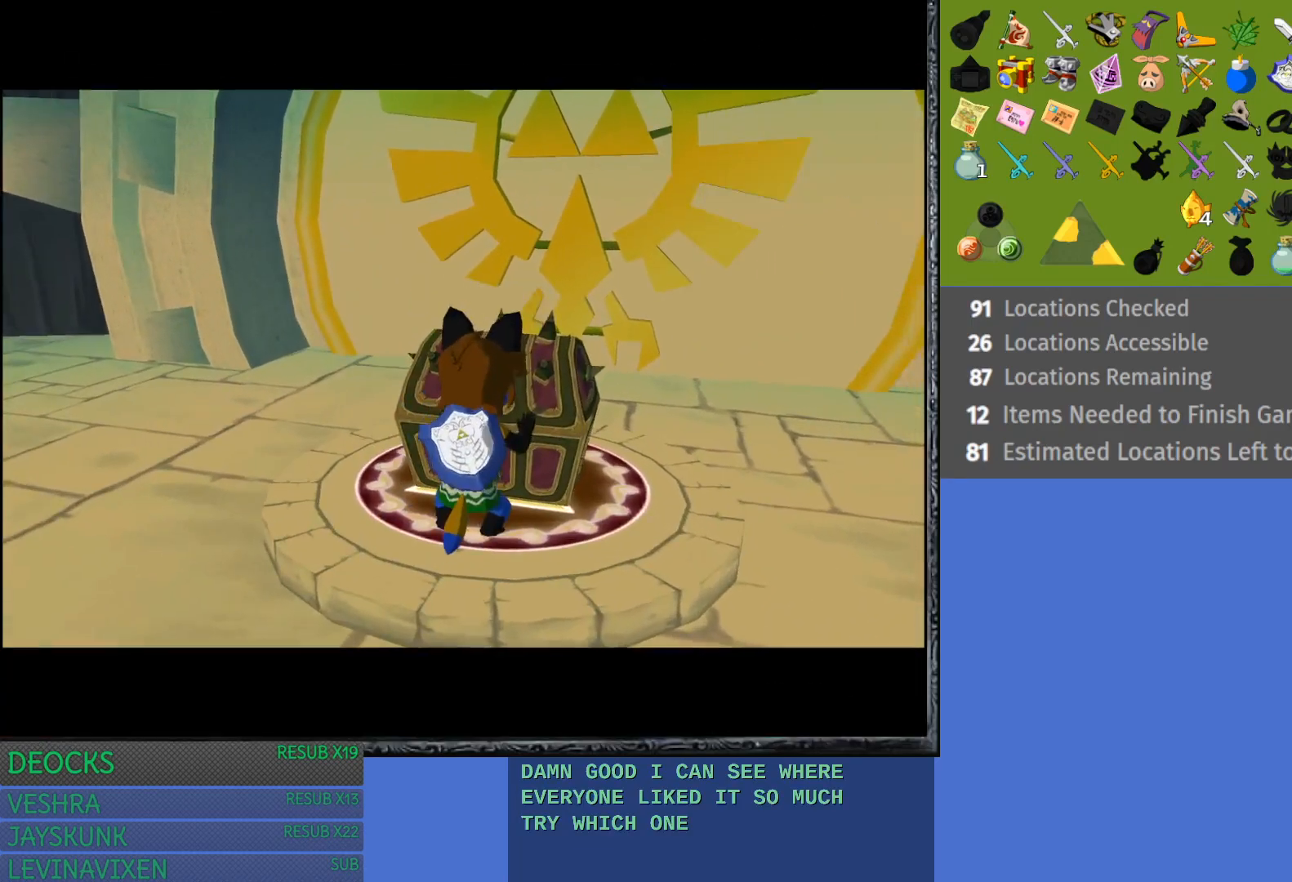
{"buttons": [], "left_stick": "center", "right_stick": "center", "events": [[50, "CROSS", "down"], [133, "CROSS", "up"]]}
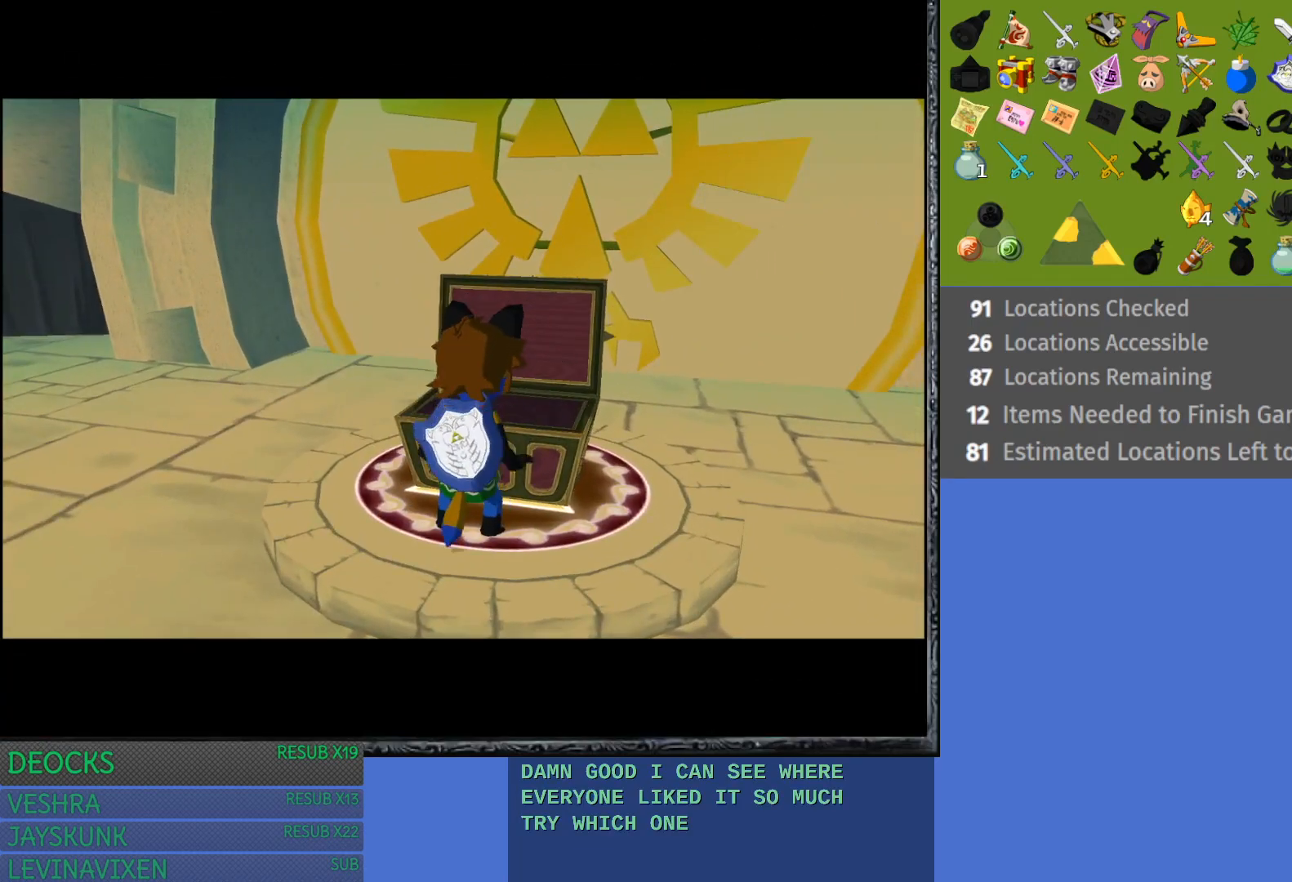
{"buttons": [], "left_stick": "center", "right_stick": "center", "events": []}
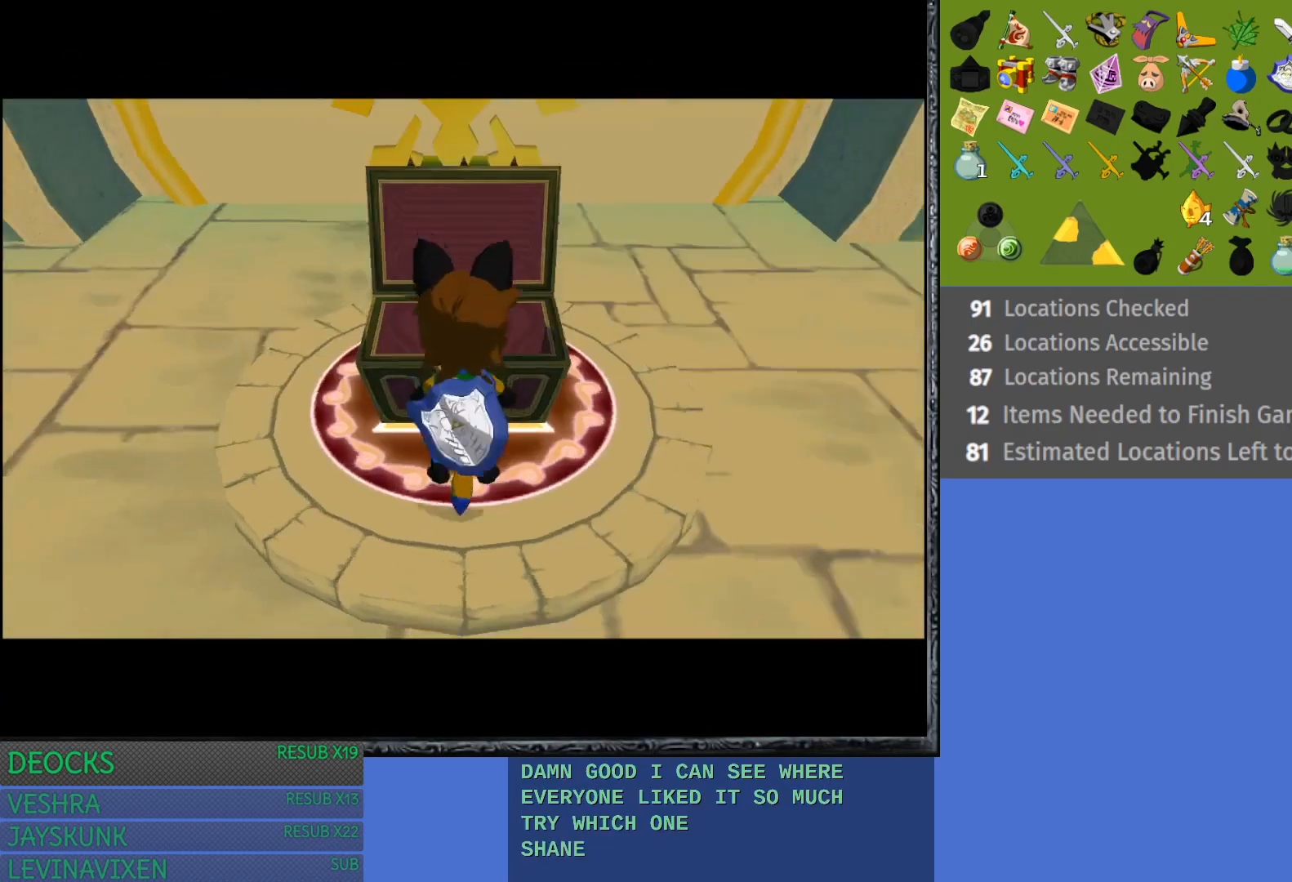
{"buttons": [], "left_stick": "center", "right_stick": "center", "events": []}
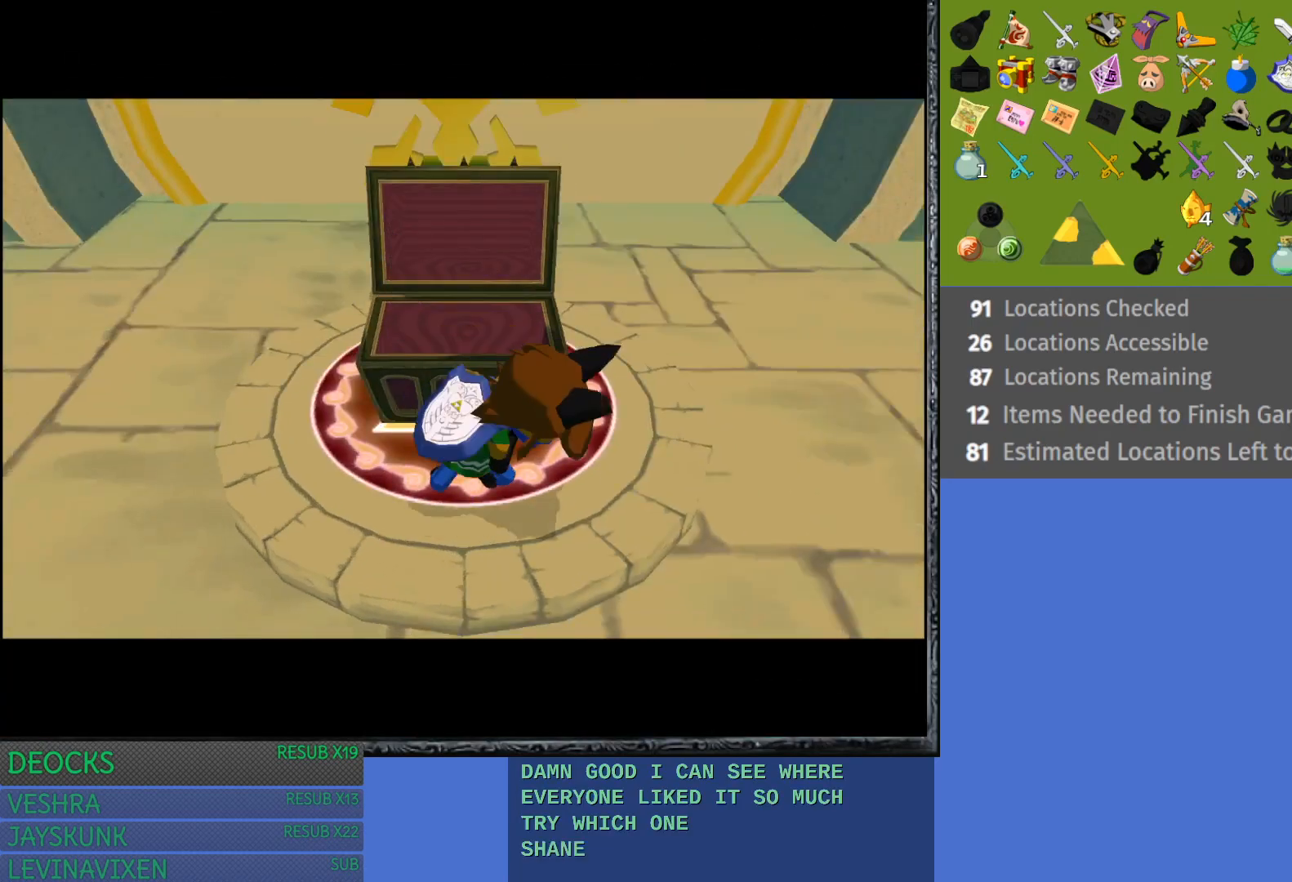
{"buttons": [], "left_stick": "center", "right_stick": "center", "events": []}
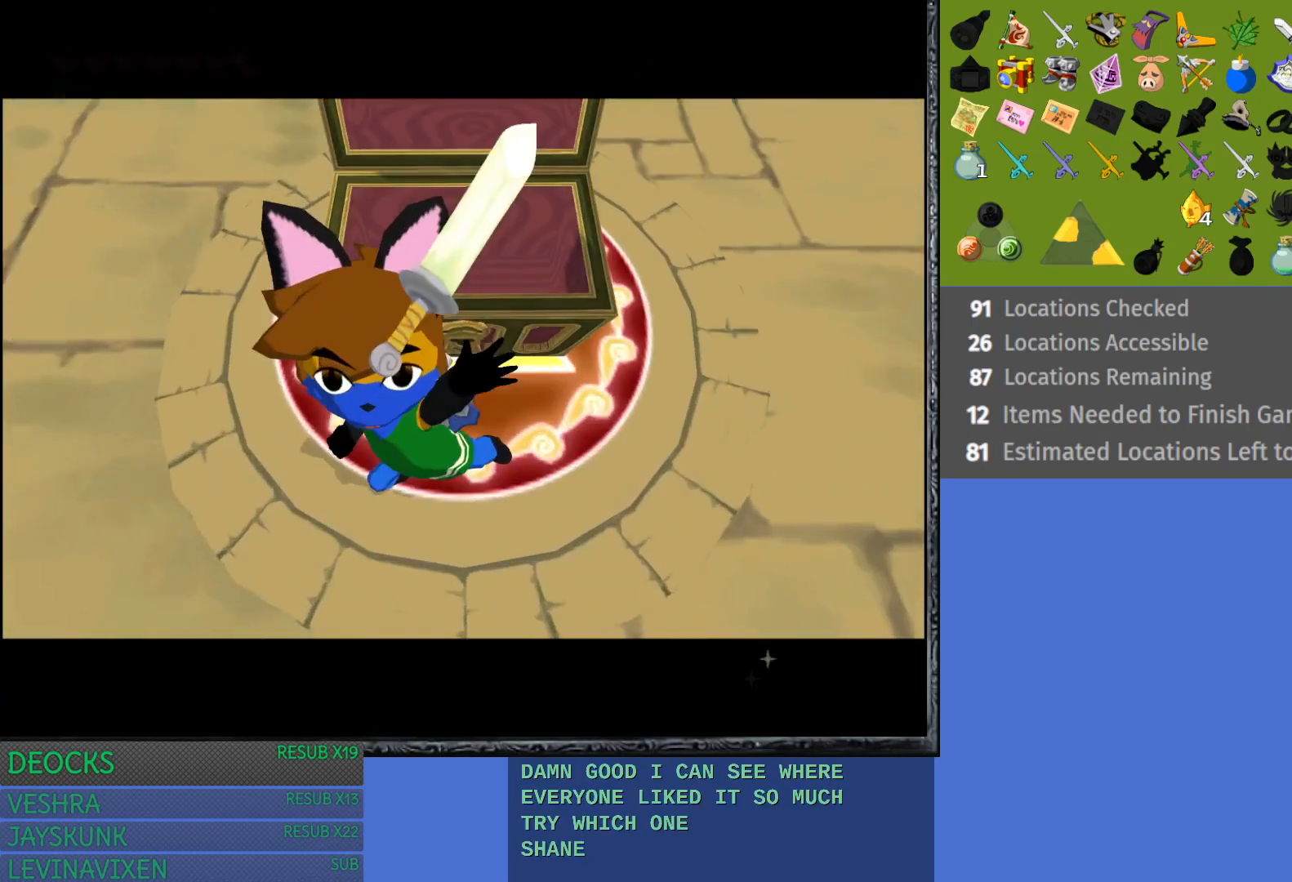
{"buttons": [], "left_stick": "center", "right_stick": "center", "events": []}
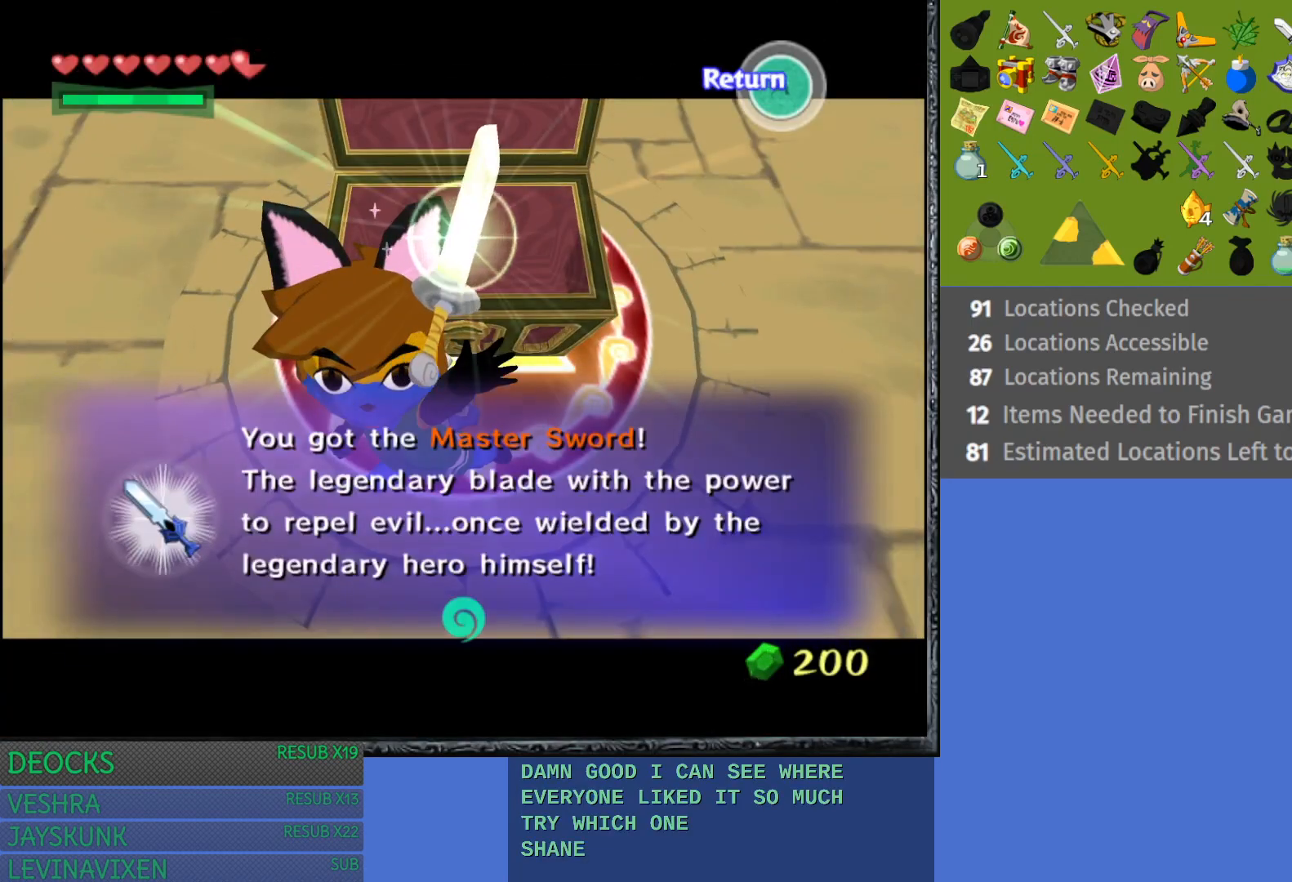
{"buttons": [], "left_stick": "center", "right_stick": "center", "events": []}
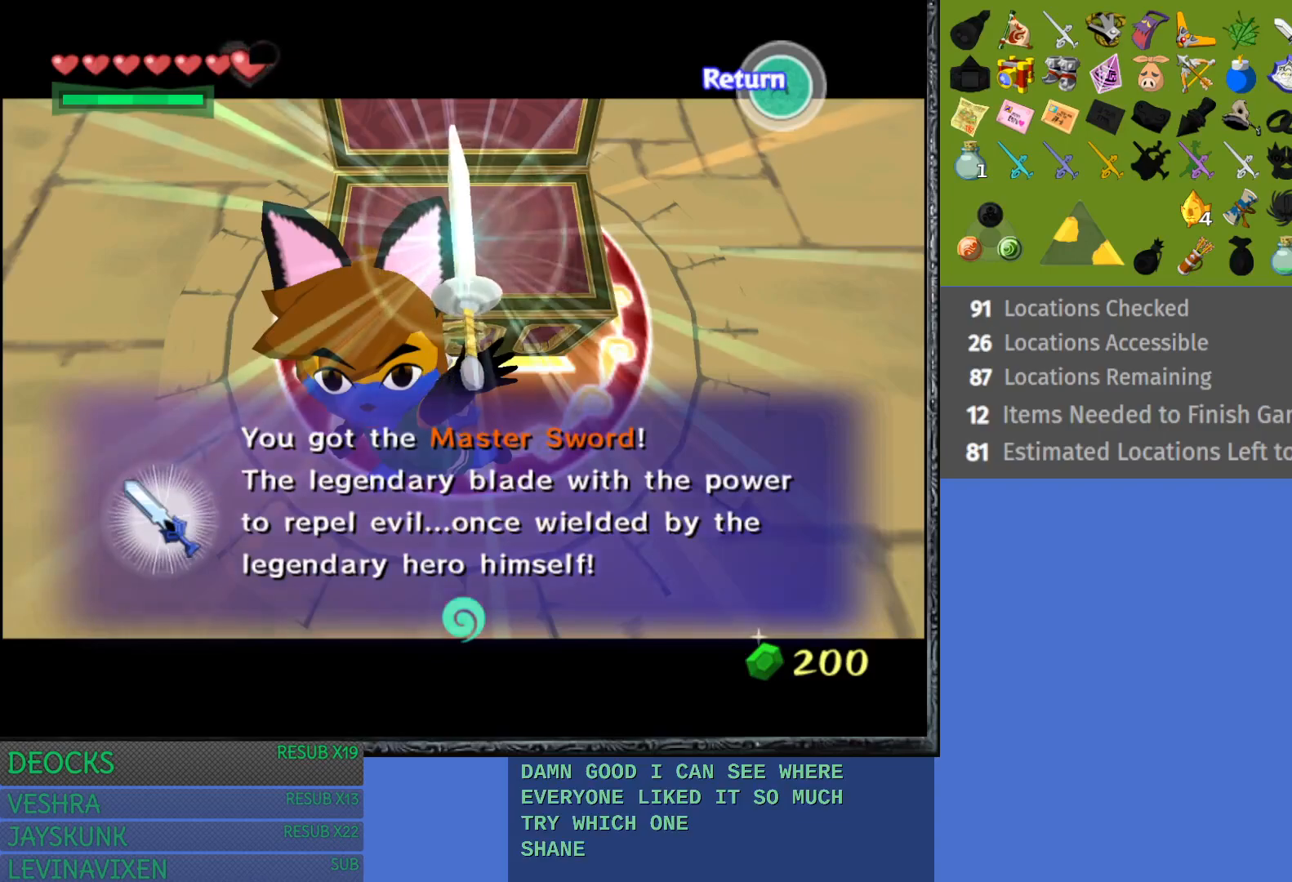
{"buttons": ["CROSS"], "left_stick": "center", "right_stick": "center", "events": [[450, "CROSS", "down"]]}
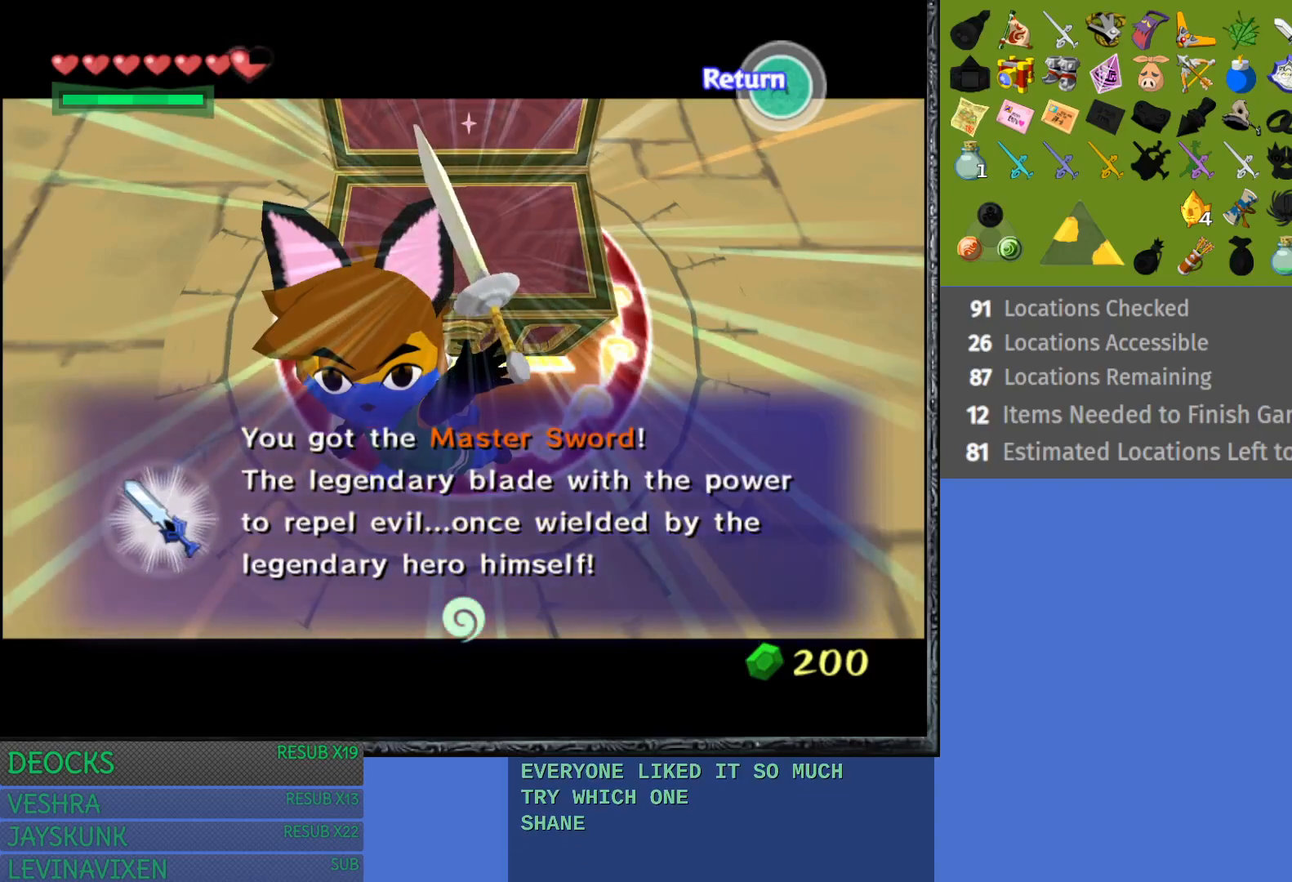
{"buttons": [], "left_stick": "center", "right_stick": "center", "events": [[33, "CROSS", "up"], [350, "CROSS", "down"], [483, "CROSS", "up"]]}
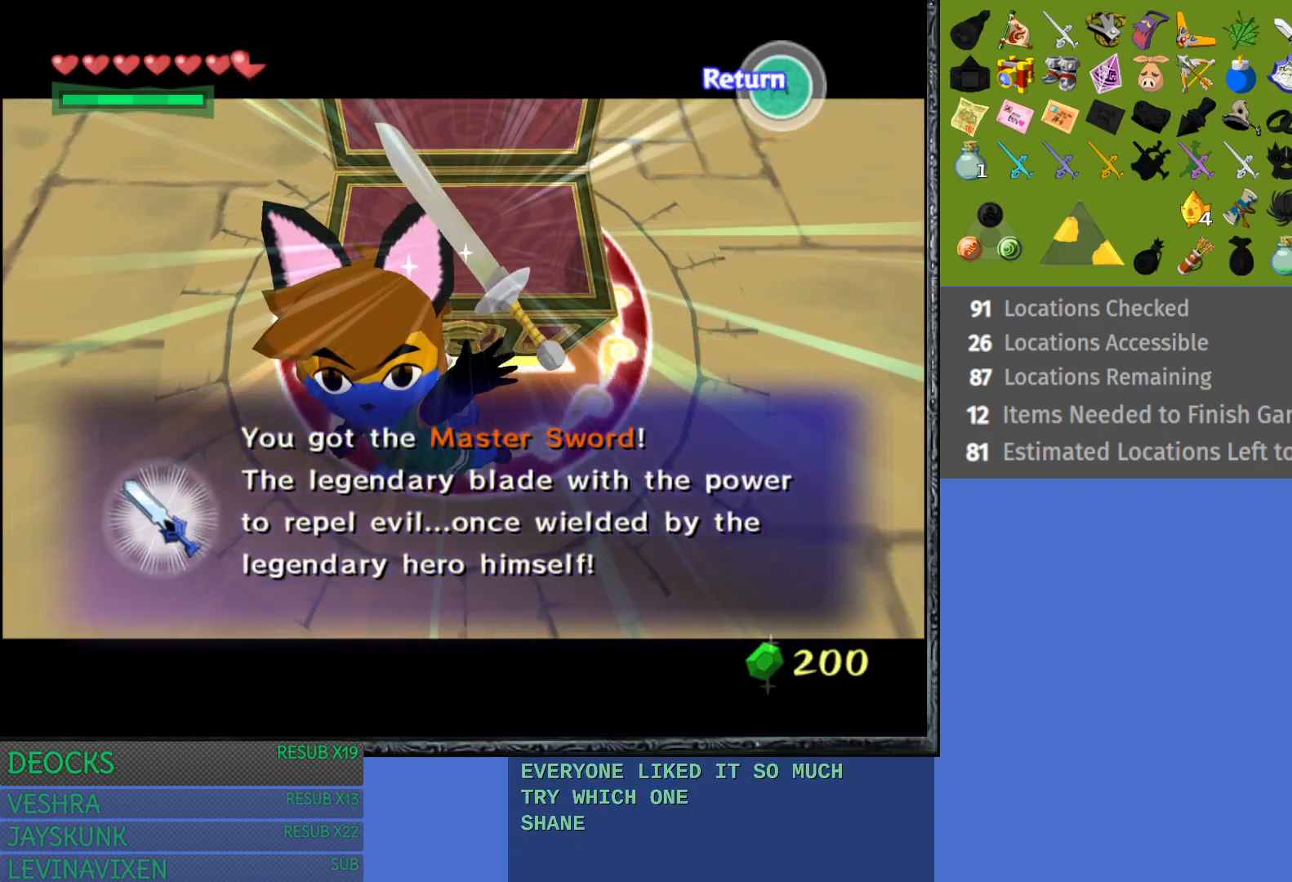
{"buttons": [], "left_stick": "down", "right_stick": "center", "events": [[417, "left_stick", "down"]]}
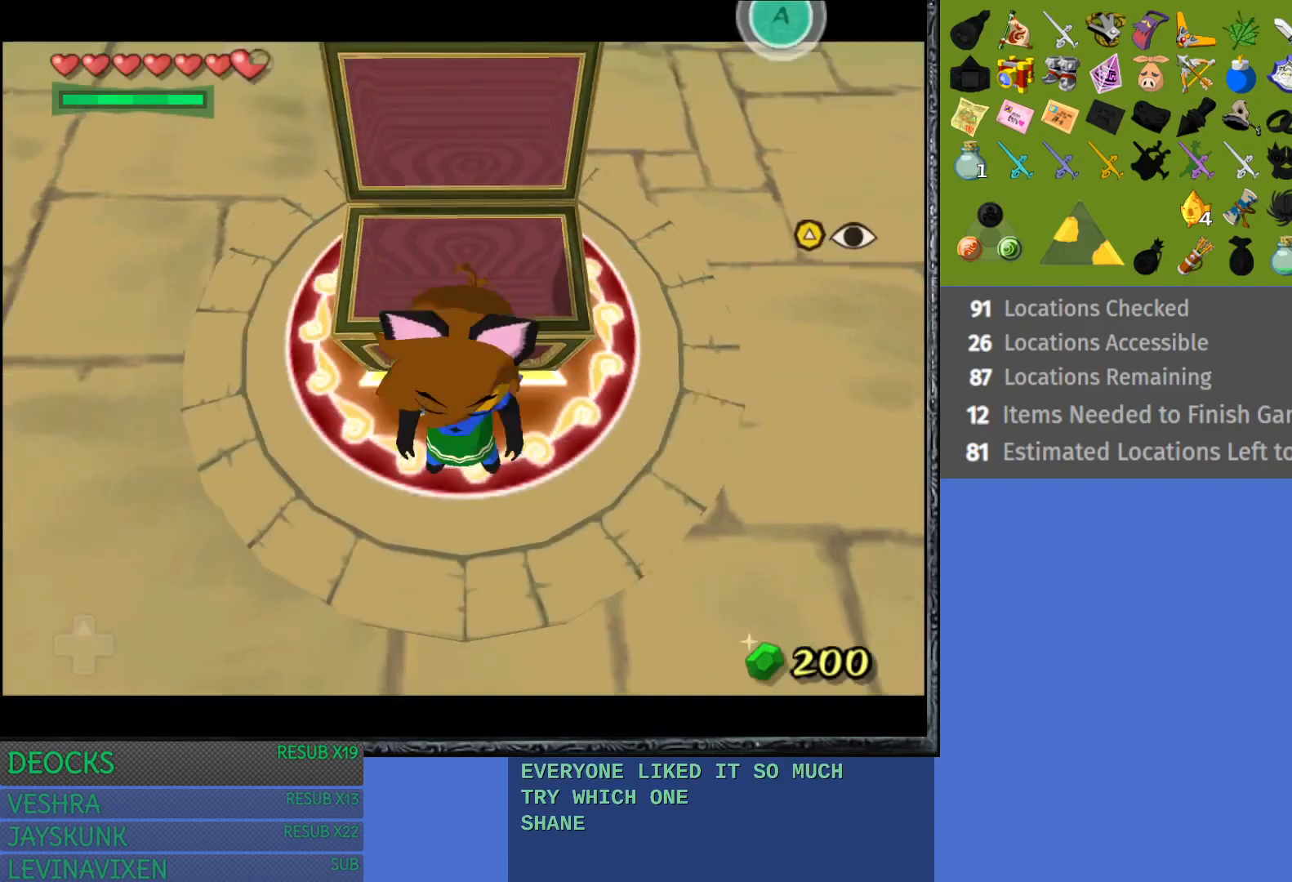
{"buttons": ["SQUARE"], "left_stick": "down", "right_stick": "center", "events": [[33, "SQUARE", "down"], [150, "SQUARE", "up"], [200, "SQUARE", "down"], [317, "SQUARE", "up"], [383, "SQUARE", "down"]]}
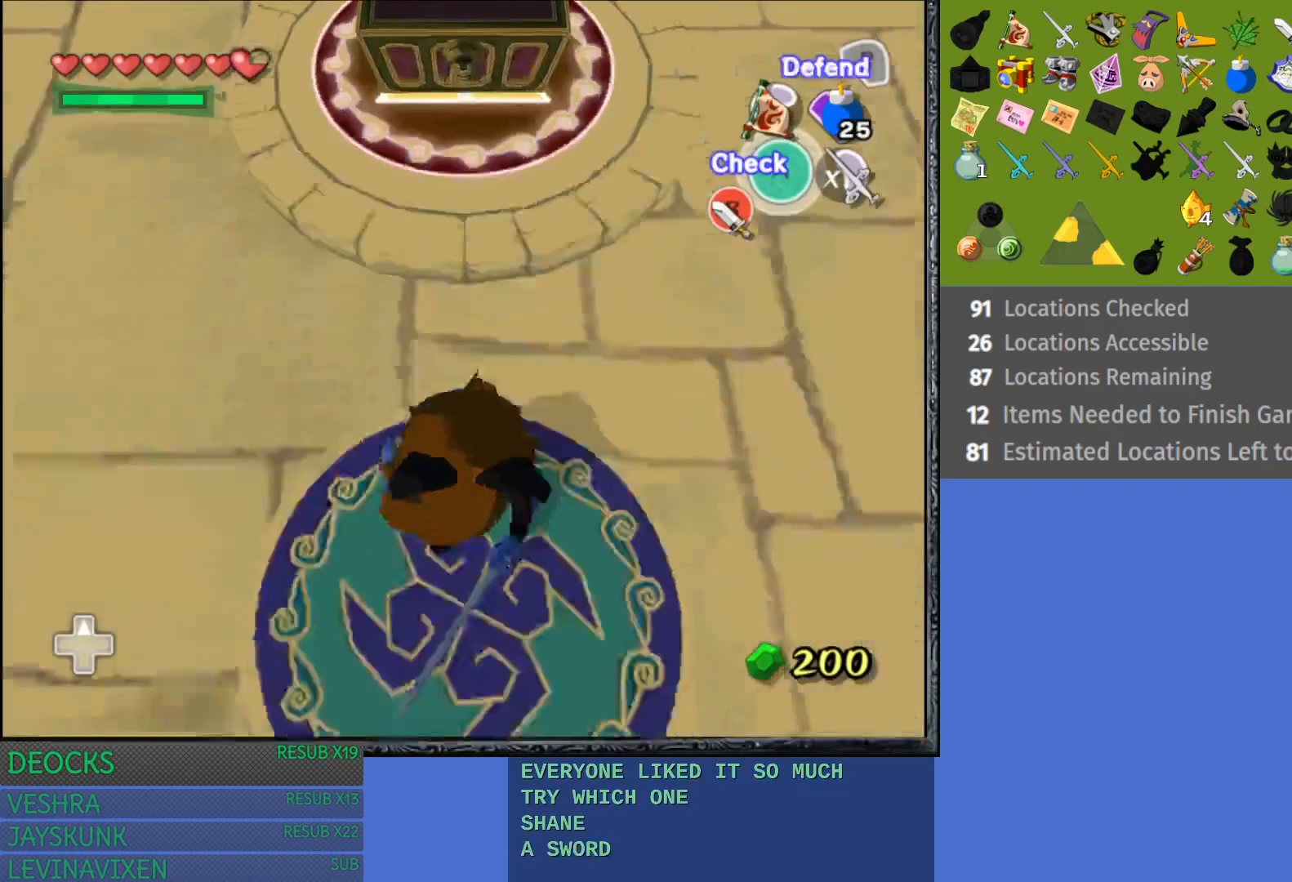
{"buttons": ["SQUARE"], "left_stick": "center", "right_stick": "center", "events": [[17, "SQUARE", "up"], [83, "SQUARE", "down"], [200, "SQUARE", "up"], [267, "SQUARE", "down"], [383, "SQUARE", "up"], [383, "left_stick", "center"], [467, "SQUARE", "down"]]}
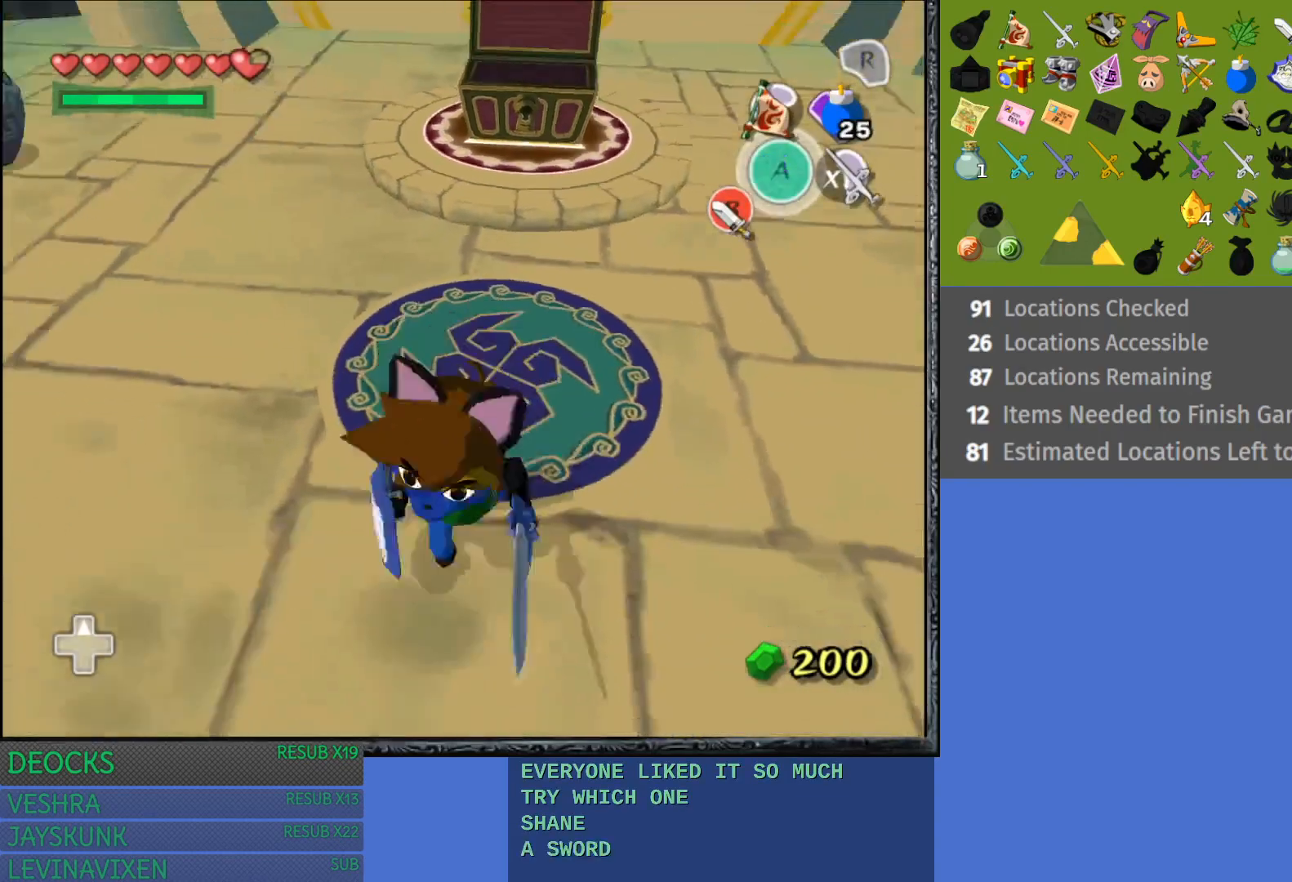
{"buttons": ["L1"], "left_stick": "center", "right_stick": "center", "events": [[67, "SQUARE", "up"], [167, "SQUARE", "down"], [250, "SQUARE", "up"], [300, "L1", "down"]]}
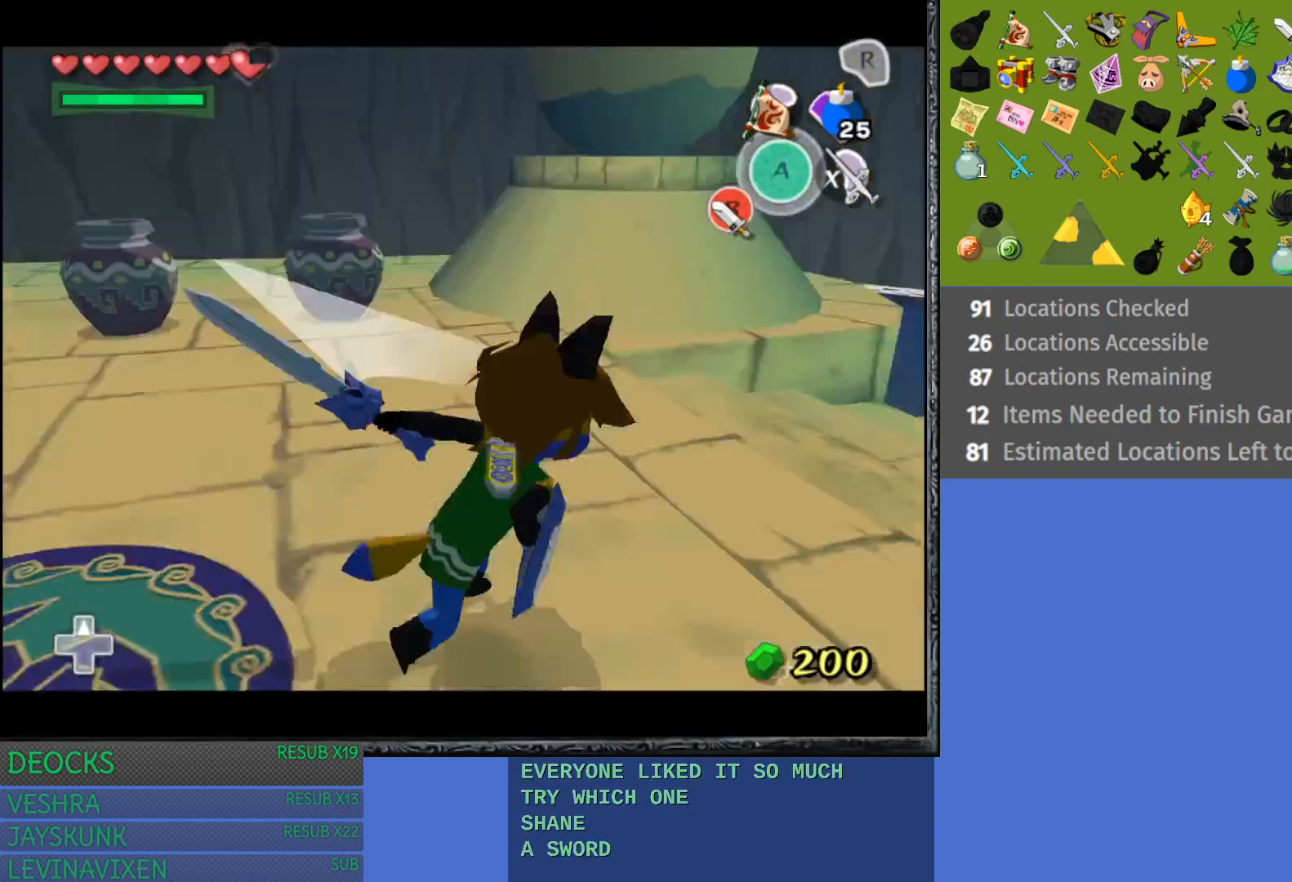
{"buttons": [], "left_stick": "center", "right_stick": "center", "events": [[183, "SQUARE", "down"], [300, "SQUARE", "up"], [317, "L1", "up"]]}
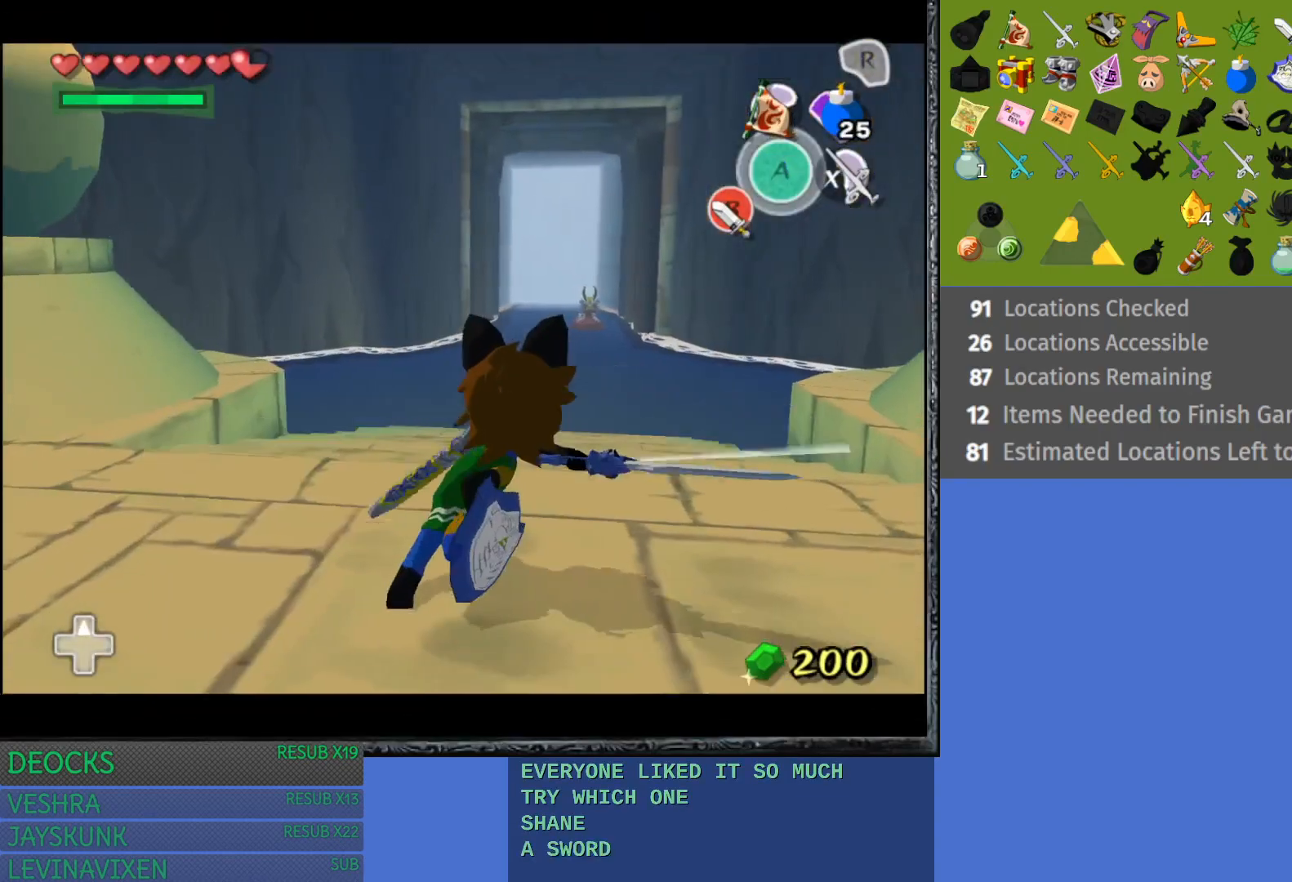
{"buttons": [], "left_stick": "up", "right_stick": "center", "events": [[83, "left_stick", "up"]]}
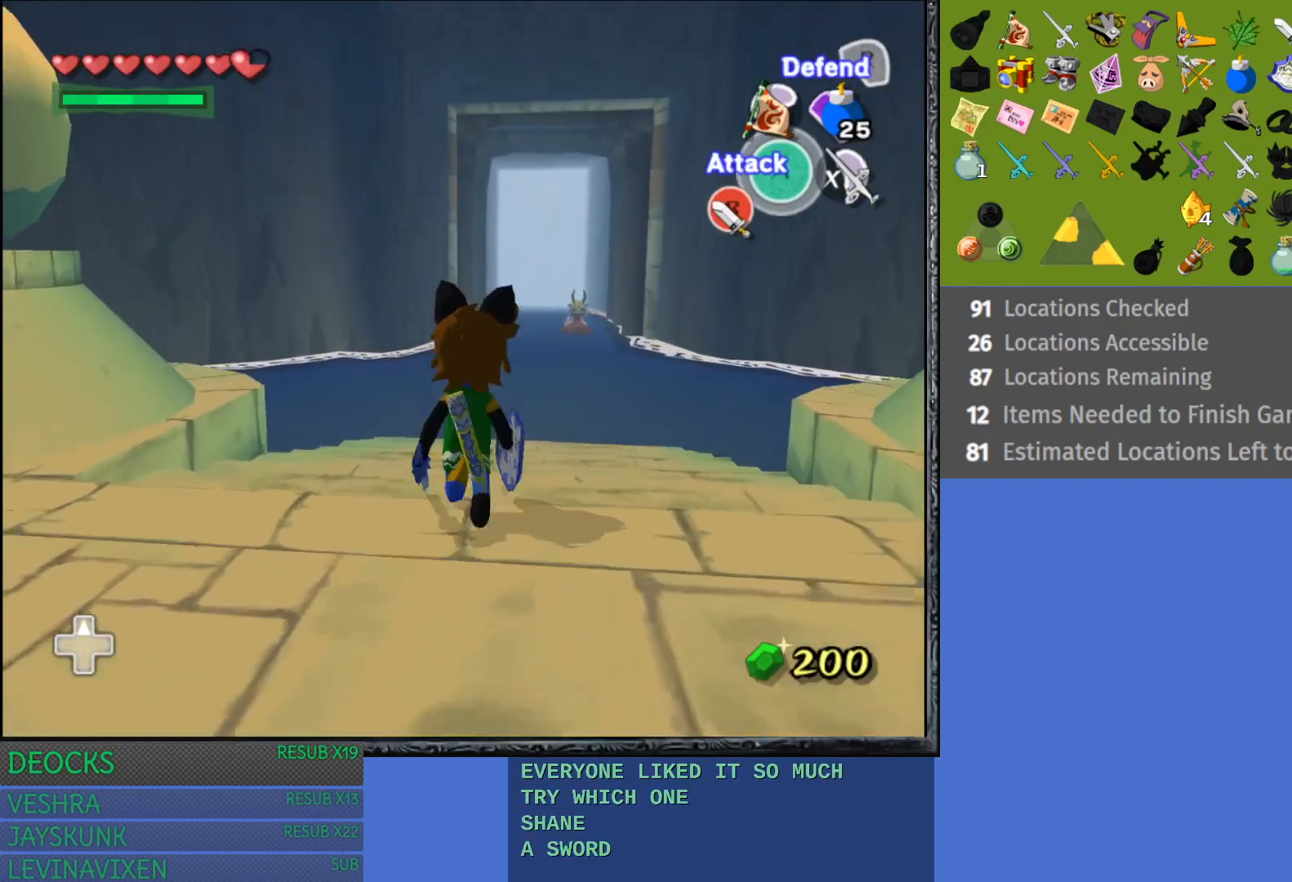
{"buttons": ["CROSS"], "left_stick": "up", "right_stick": "center", "events": [[67, "CROSS", "down"], [217, "CROSS", "up"], [283, "CROSS", "down"], [383, "CROSS", "up"], [450, "CROSS", "down"]]}
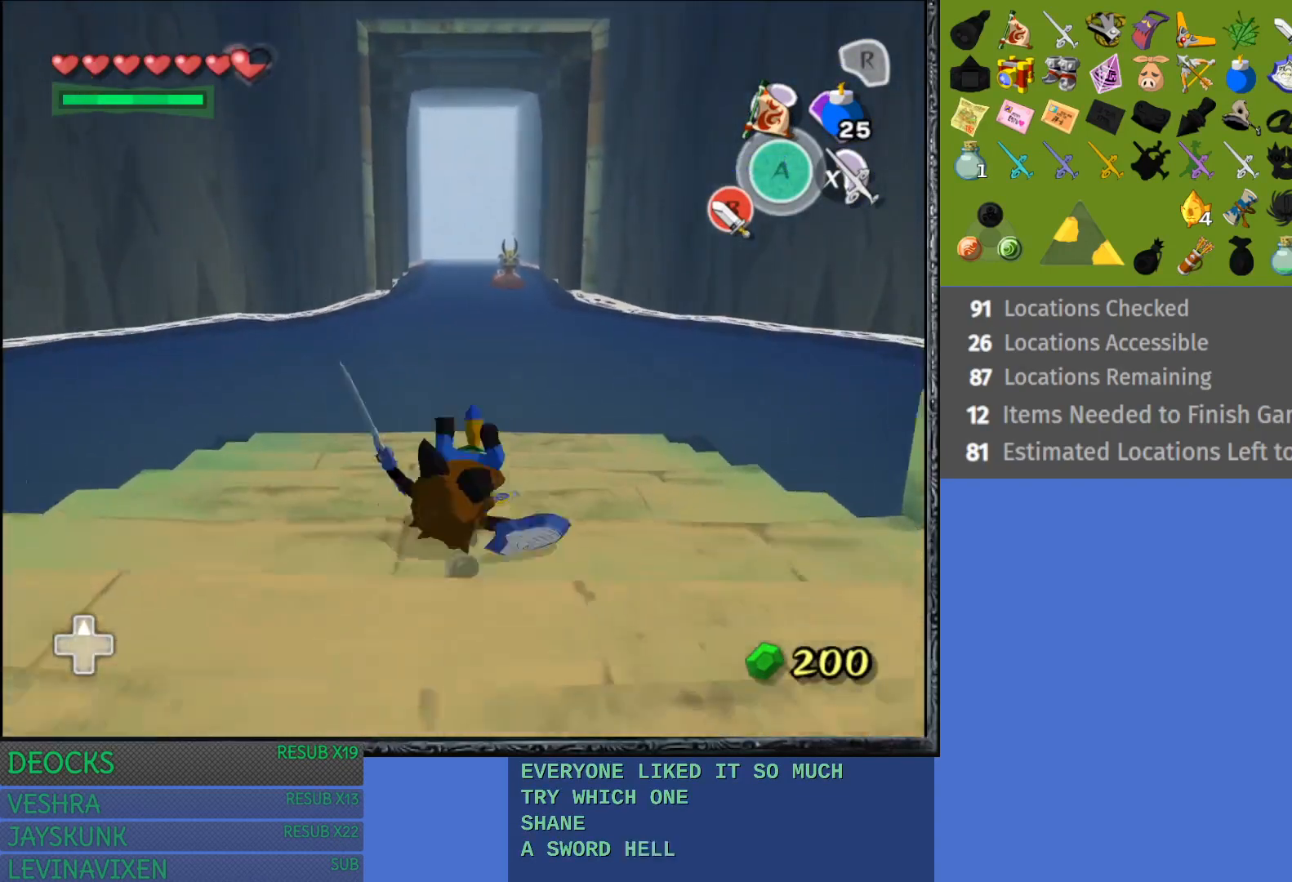
{"buttons": [], "left_stick": "up", "right_stick": "center", "events": [[83, "CROSS", "up"], [150, "CROSS", "down"], [267, "CROSS", "up"], [350, "CROSS", "down"], [450, "CROSS", "up"]]}
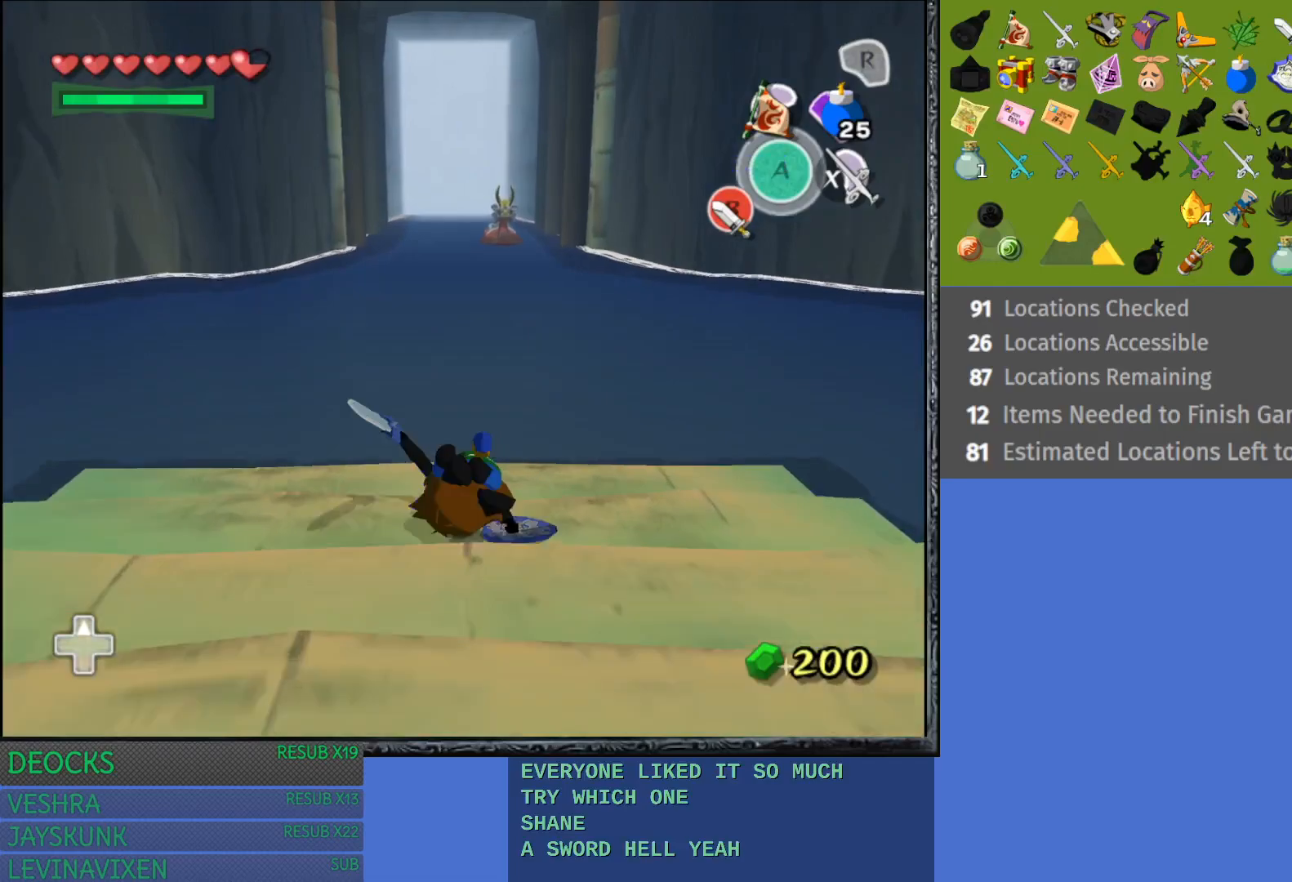
{"buttons": ["CROSS"], "left_stick": "up", "right_stick": "center", "events": [[17, "CROSS", "down"], [133, "CROSS", "up"], [200, "CROSS", "down"], [317, "CROSS", "up"], [383, "CROSS", "down"]]}
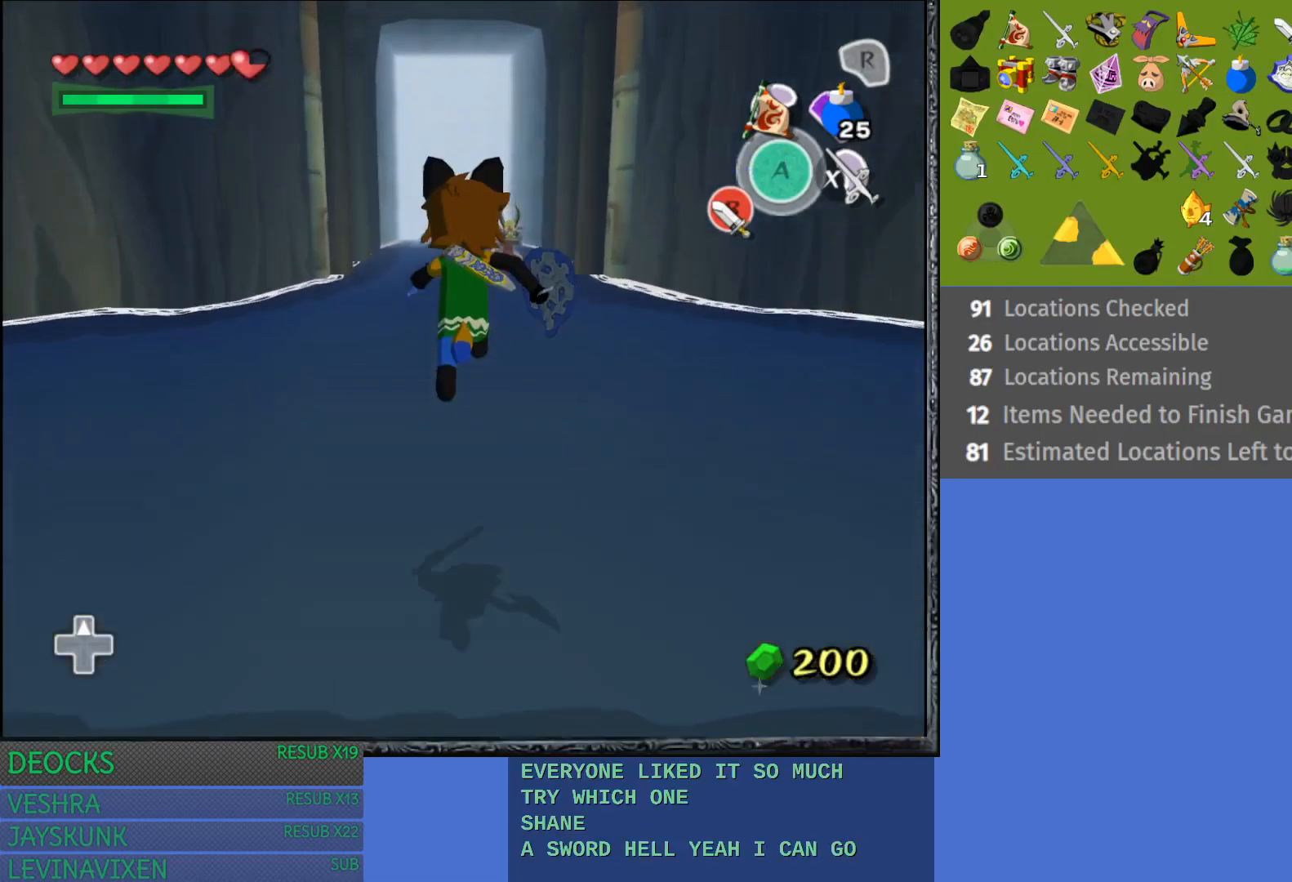
{"buttons": ["CROSS"], "left_stick": "up", "right_stick": "center", "events": [[17, "CROSS", "up"], [83, "CROSS", "down"], [183, "CROSS", "up"], [300, "CROSS", "down"], [350, "CROSS", "up"], [467, "CROSS", "down"]]}
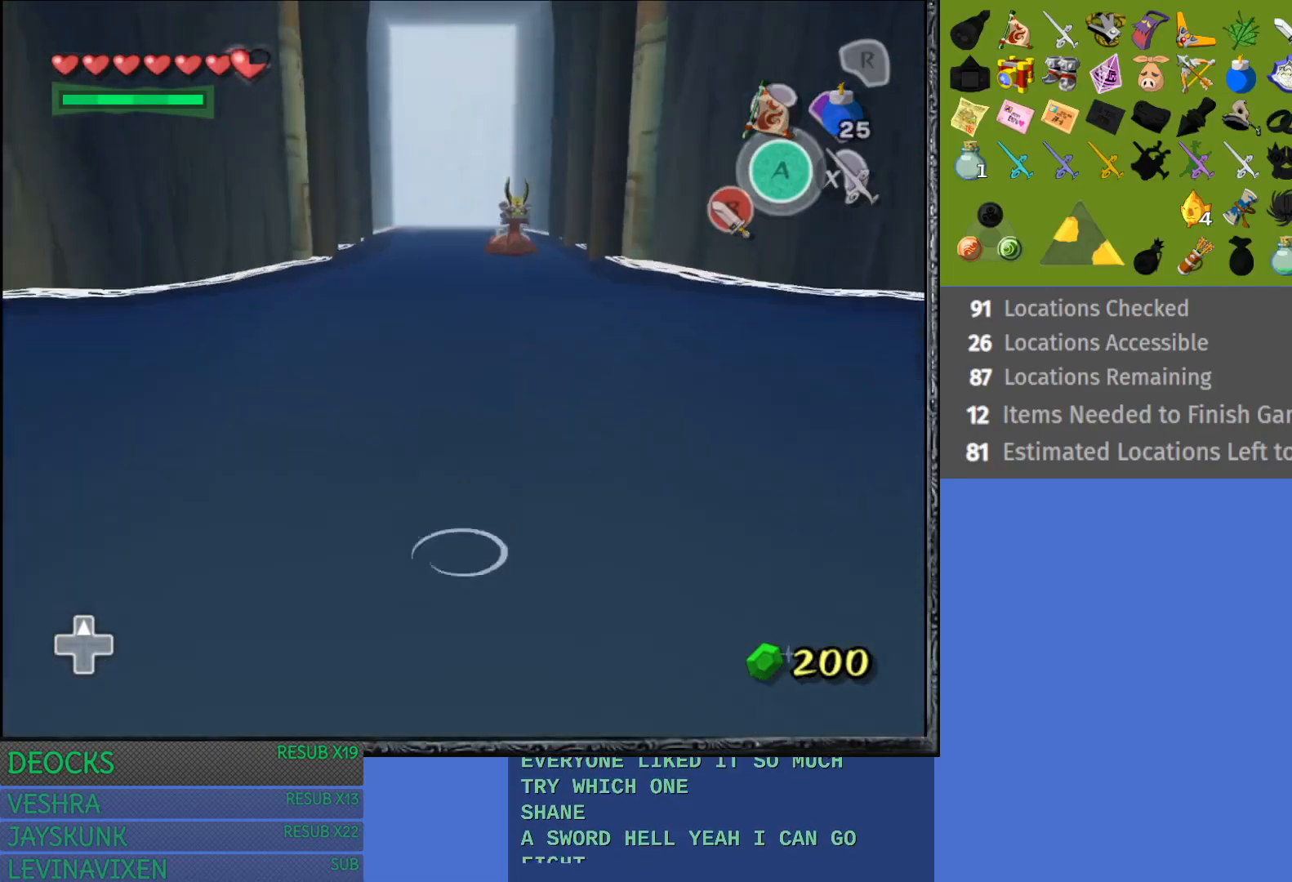
{"buttons": [], "left_stick": "up", "right_stick": "center", "events": [[50, "CROSS", "up"], [150, "CROSS", "down"], [267, "CROSS", "up"], [317, "CROSS", "down"], [450, "CROSS", "up"]]}
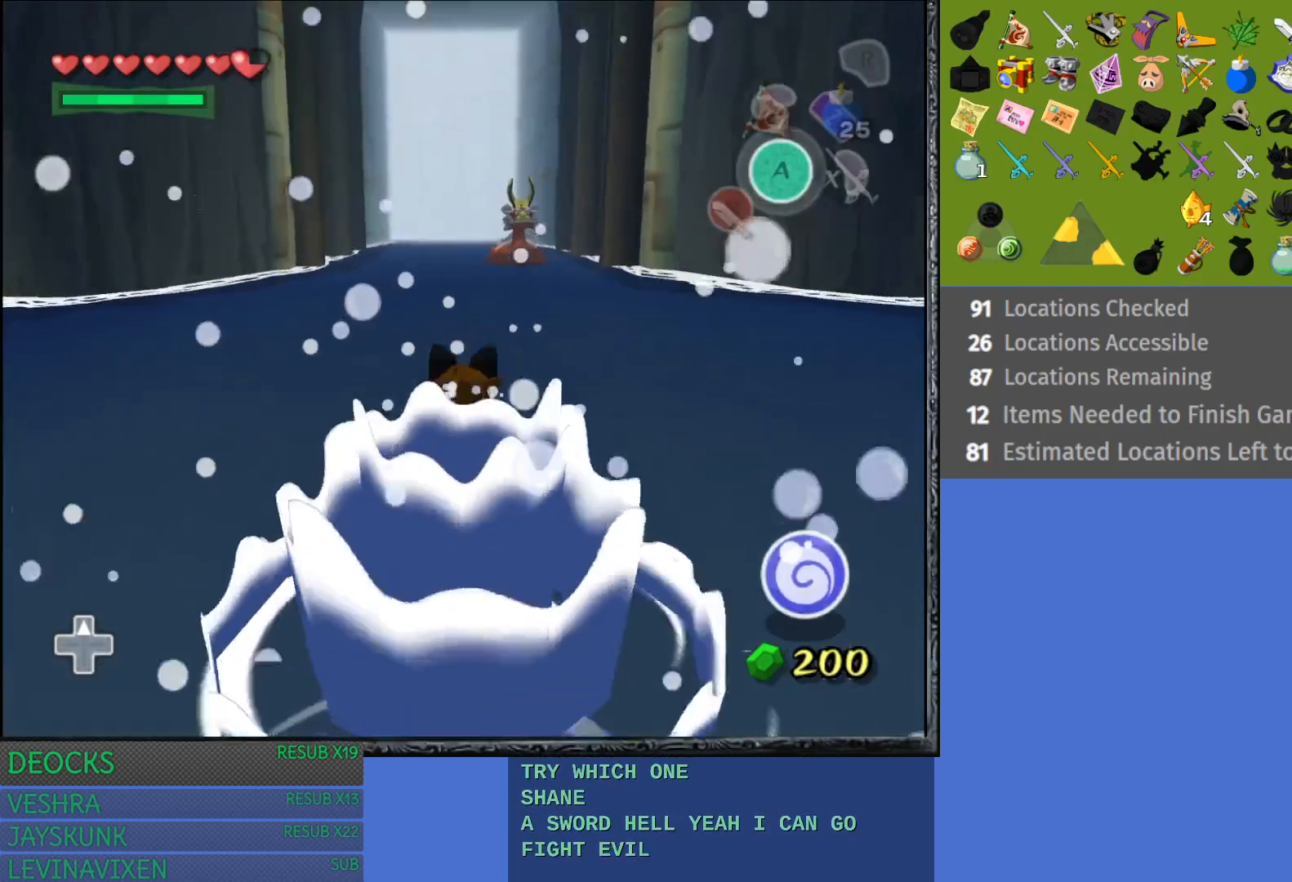
{"buttons": ["CROSS"], "left_stick": "up", "right_stick": "center", "events": [[17, "CROSS", "down"], [150, "CROSS", "up"], [233, "CROSS", "down"], [350, "CROSS", "up"], [433, "CROSS", "down"]]}
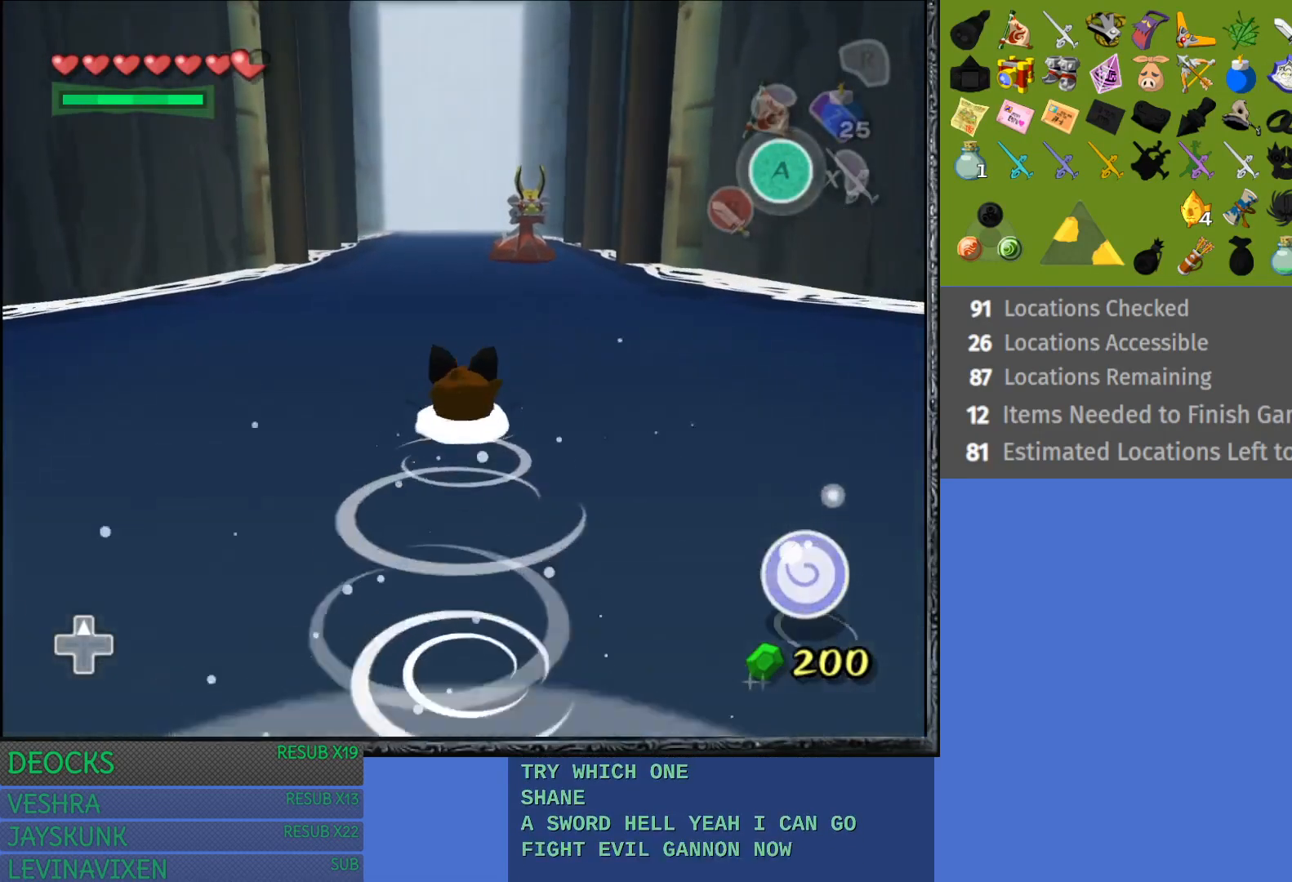
{"buttons": [], "left_stick": "up", "right_stick": "center", "events": [[33, "CROSS", "up"], [150, "CROSS", "down"], [200, "CROSS", "up"]]}
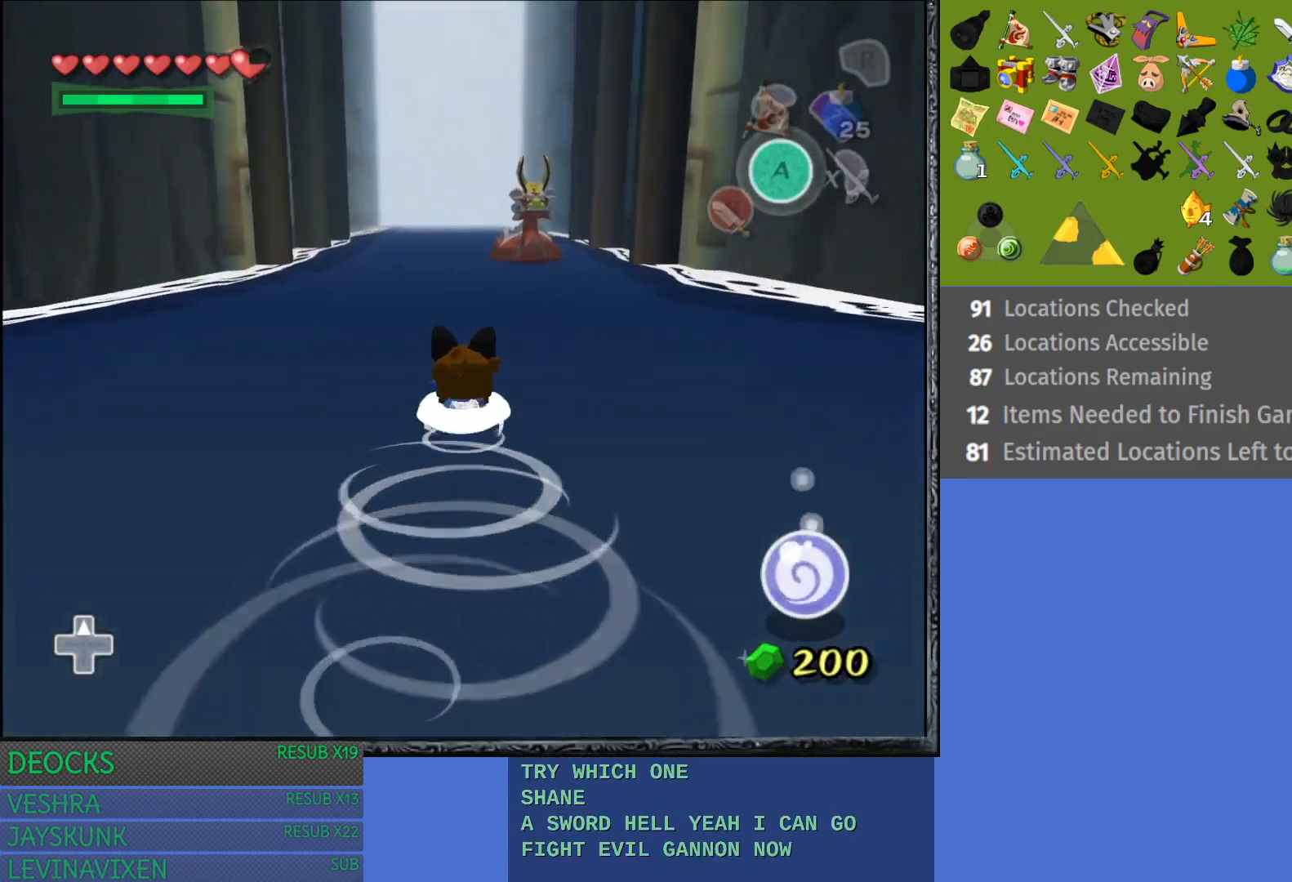
{"buttons": [], "left_stick": "up", "right_stick": "center", "events": []}